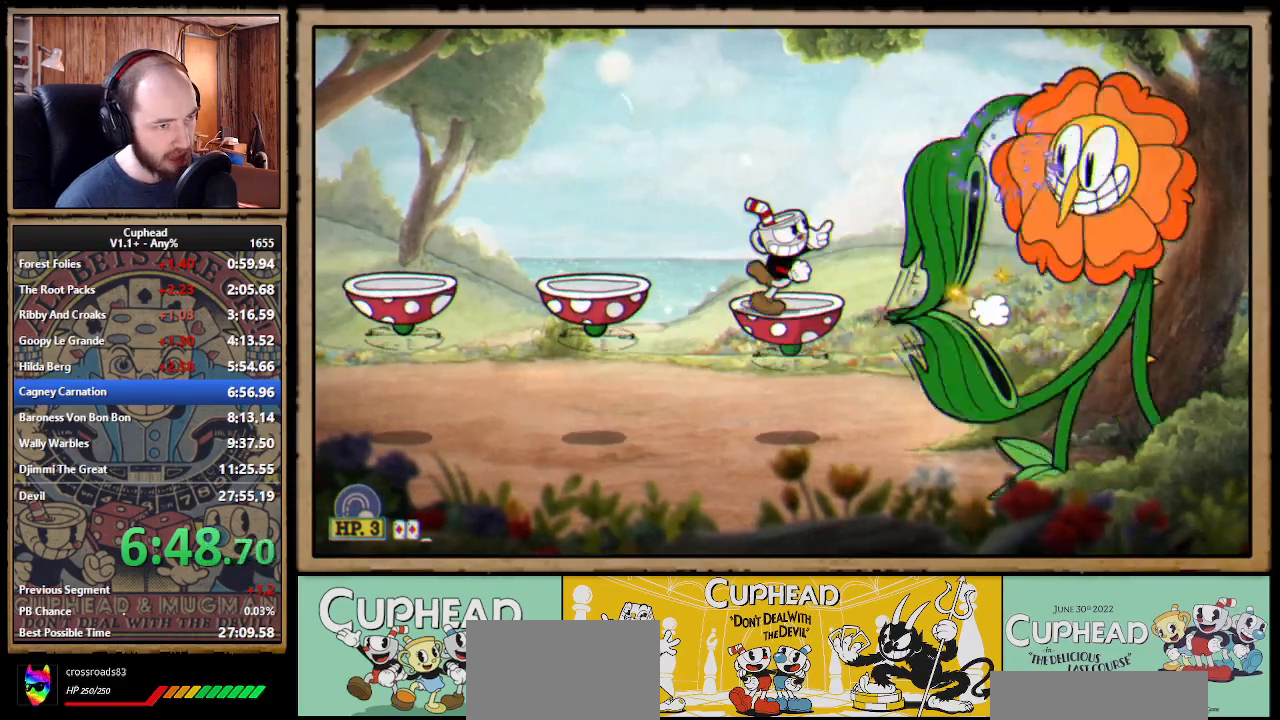
Gameplay with a controller (Xbox layout); each line is a JSON object with the inputs held at the frame after it. "events" lists button and stick changes between this image and that frame as [ms after this image, input, new state], when the widget could be followed in between. Not read: L3 R3 left_stick.
{"buttons": ["X", "R1", "DPAD_UP", "DPAD_RIGHT"], "right_stick": "center", "events": []}
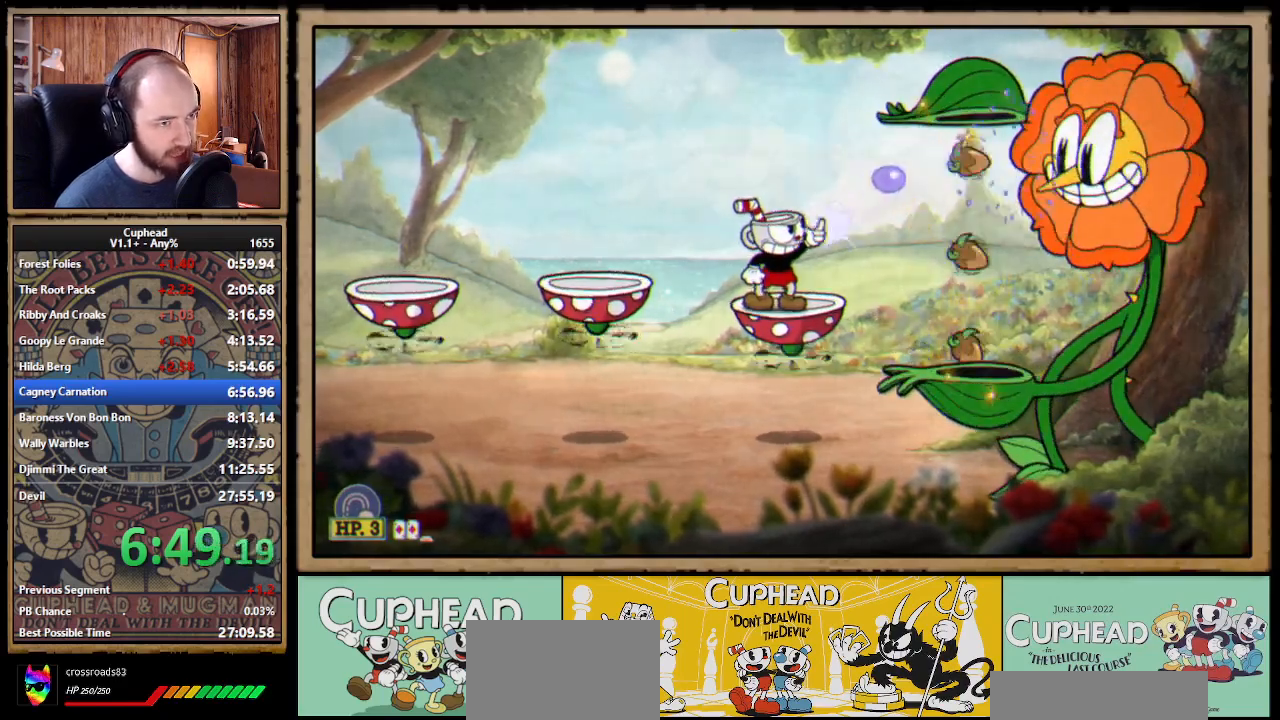
{"buttons": ["A", "X", "R1", "DPAD_UP", "DPAD_RIGHT"], "right_stick": "center", "events": [[483, "A", "down"]]}
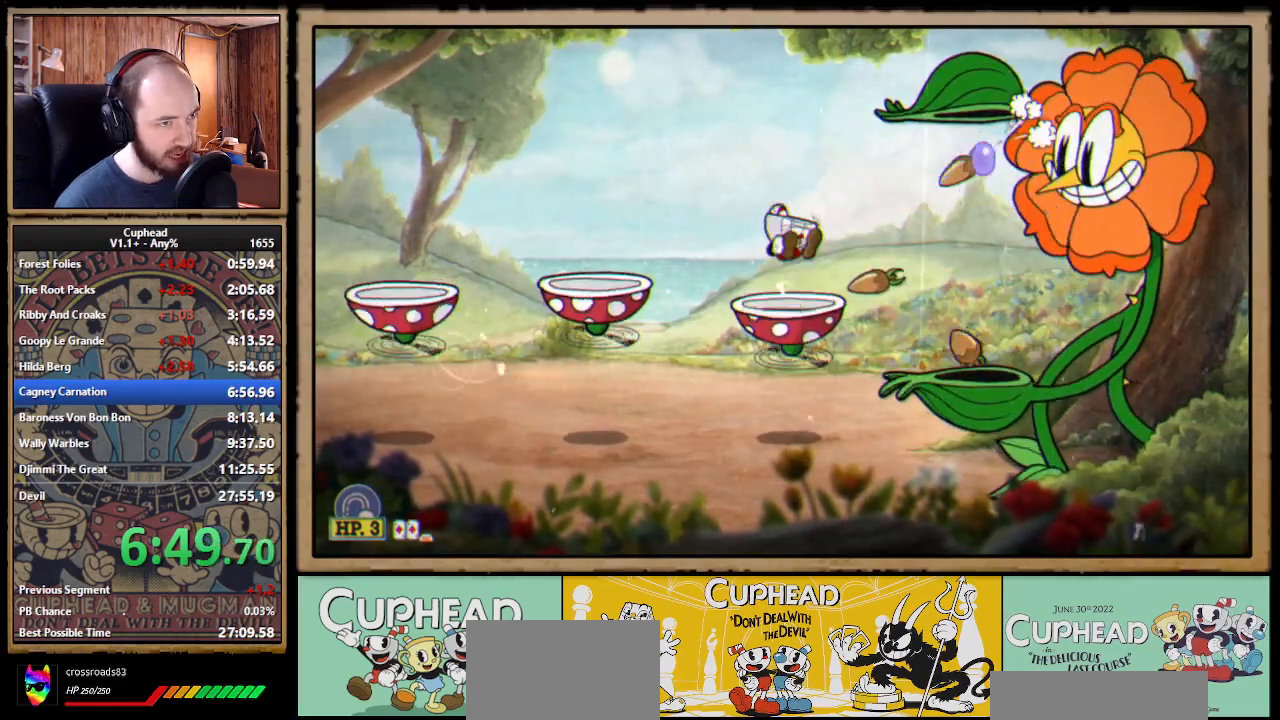
{"buttons": ["X"], "right_stick": "center", "events": [[33, "DPAD_RIGHT", "up"], [33, "R1", "up"], [67, "DPAD_UP", "up"], [100, "A", "up"], [233, "Y", "down"], [267, "L1", "down"], [333, "Y", "up"], [350, "L1", "up"], [383, "L1", "down"], [467, "L1", "up"]]}
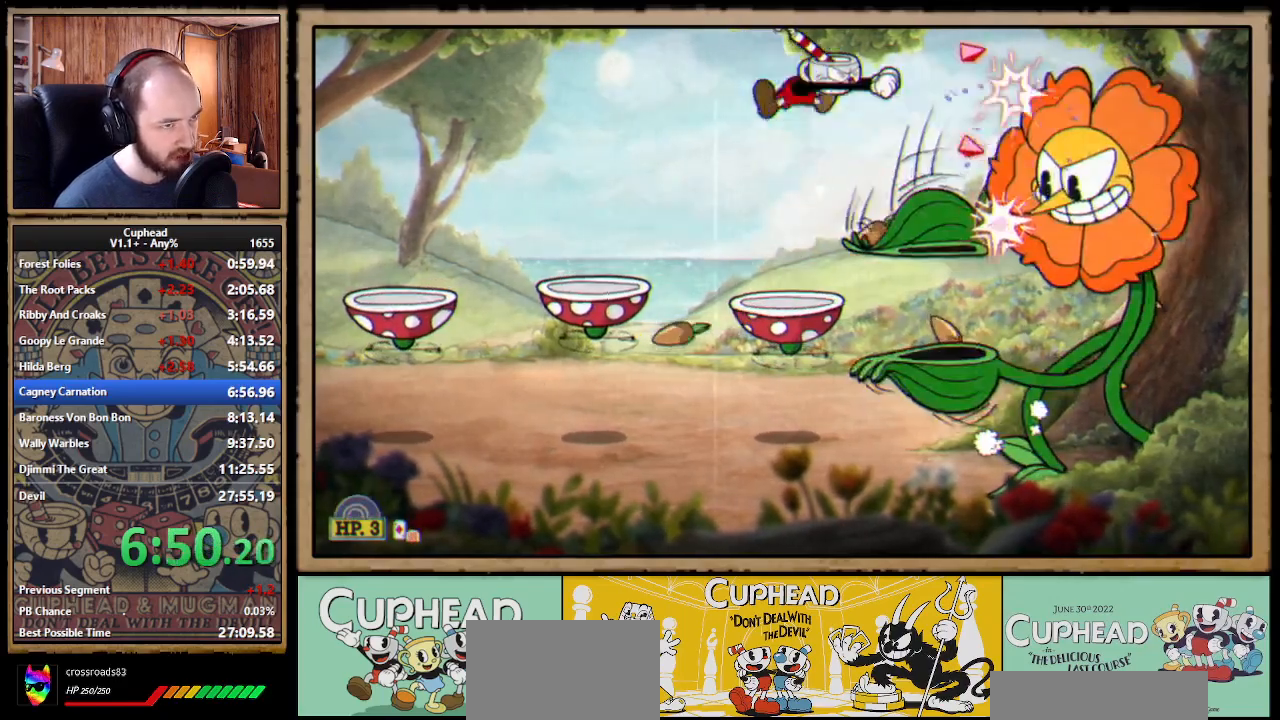
{"buttons": ["DPAD_UP", "DPAD_RIGHT"], "right_stick": "center", "events": [[467, "DPAD_RIGHT", "down"], [467, "DPAD_UP", "down"], [467, "X", "up"]]}
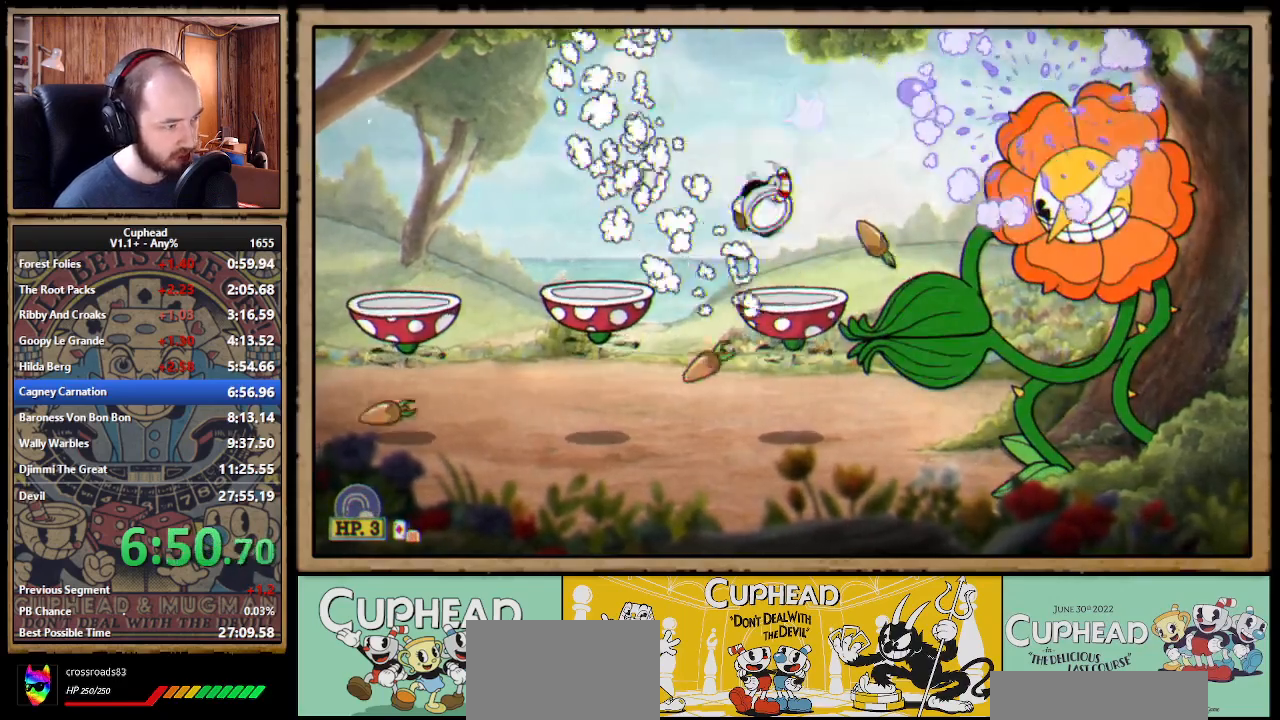
{"buttons": ["X", "R1", "DPAD_UP", "DPAD_RIGHT"], "right_stick": "center", "events": [[17, "R1", "down"], [50, "X", "down"]]}
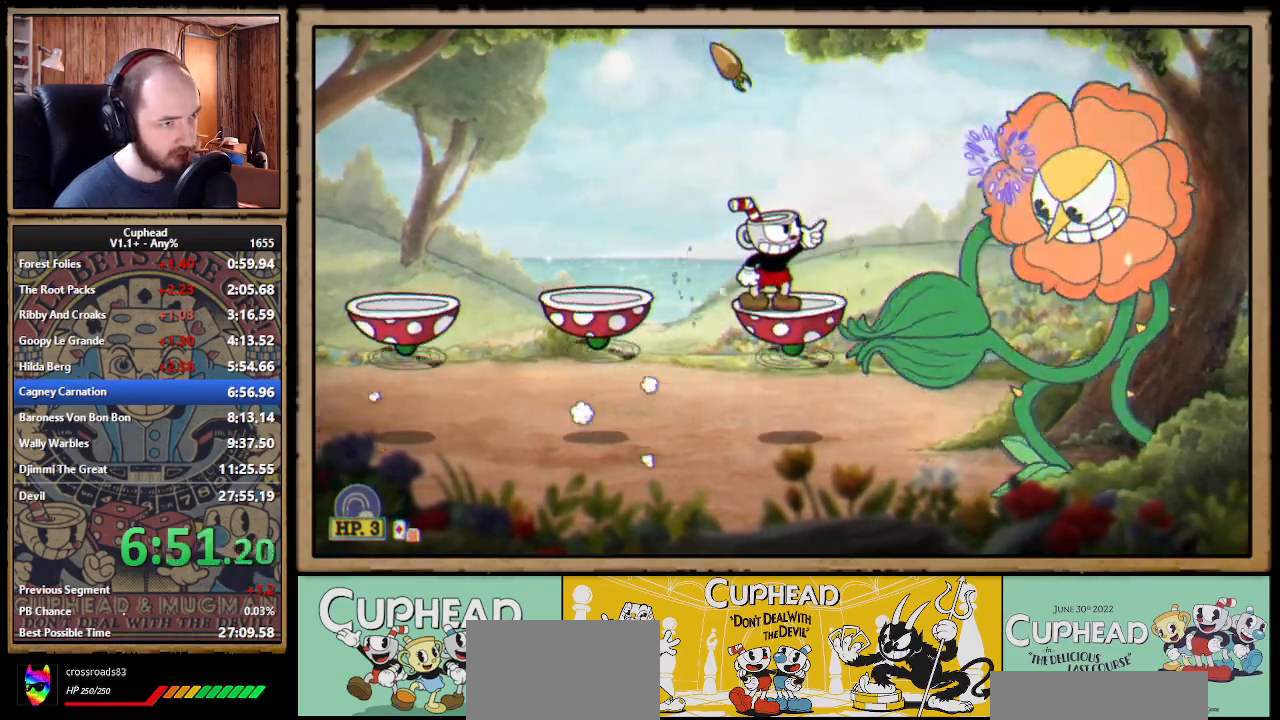
{"buttons": ["X", "R1", "DPAD_UP", "DPAD_RIGHT"], "right_stick": "center", "events": []}
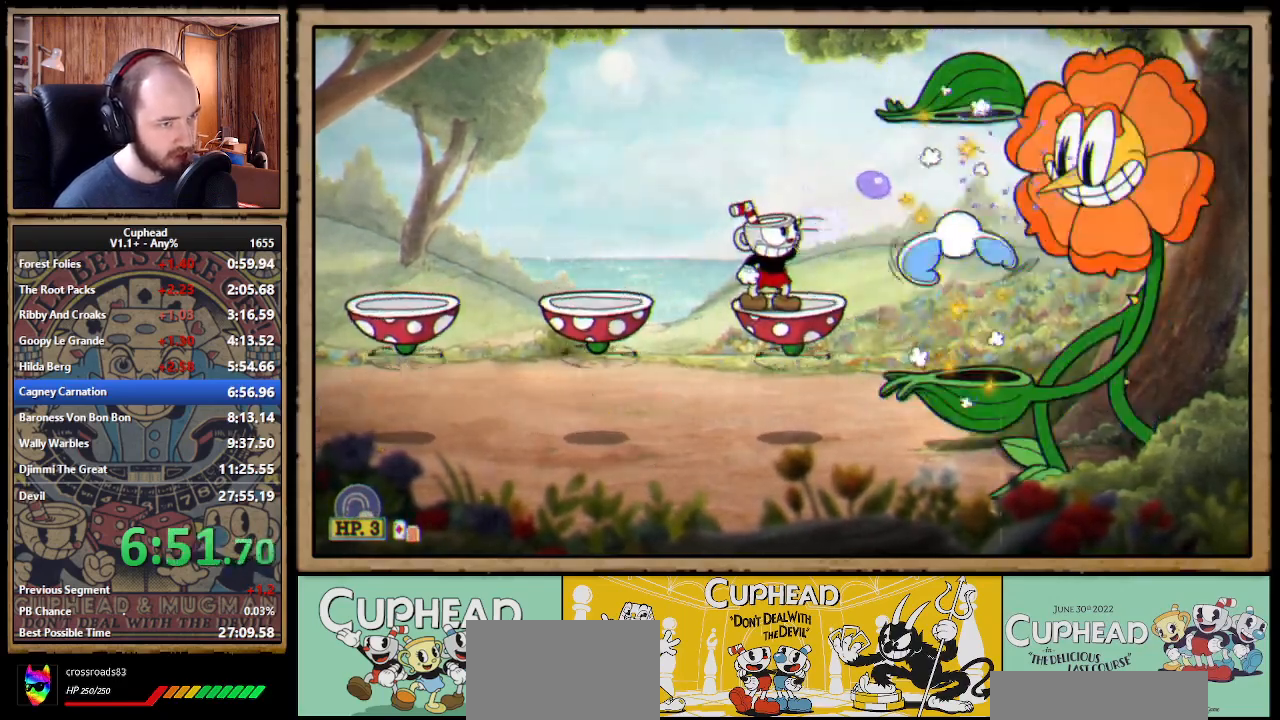
{"buttons": ["X", "DPAD_RIGHT"], "right_stick": "center", "events": [[183, "A", "down"], [200, "DPAD_RIGHT", "up"], [217, "DPAD_UP", "up"], [217, "R1", "up"], [267, "A", "up"], [483, "DPAD_RIGHT", "down"]]}
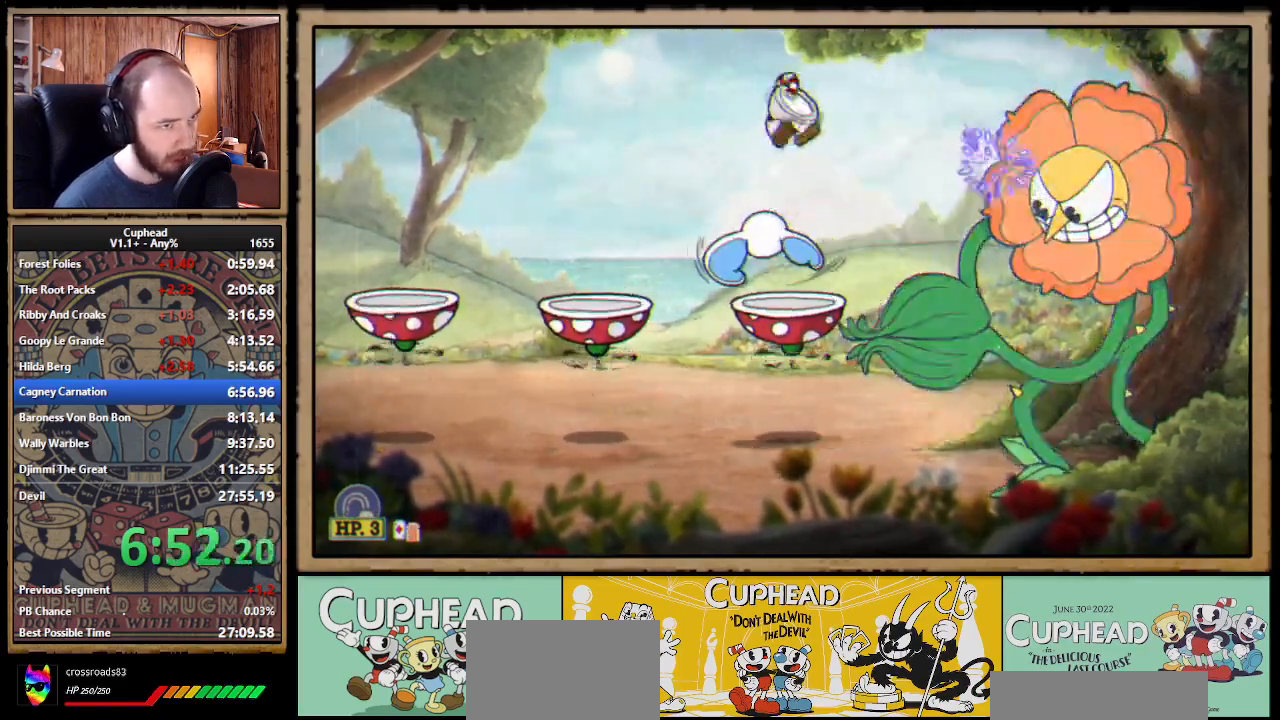
{"buttons": ["X", "R1", "DPAD_UP", "DPAD_RIGHT"], "right_stick": "center", "events": [[17, "DPAD_RIGHT", "up"], [267, "DPAD_UP", "down"], [283, "DPAD_RIGHT", "down"], [283, "R1", "down"]]}
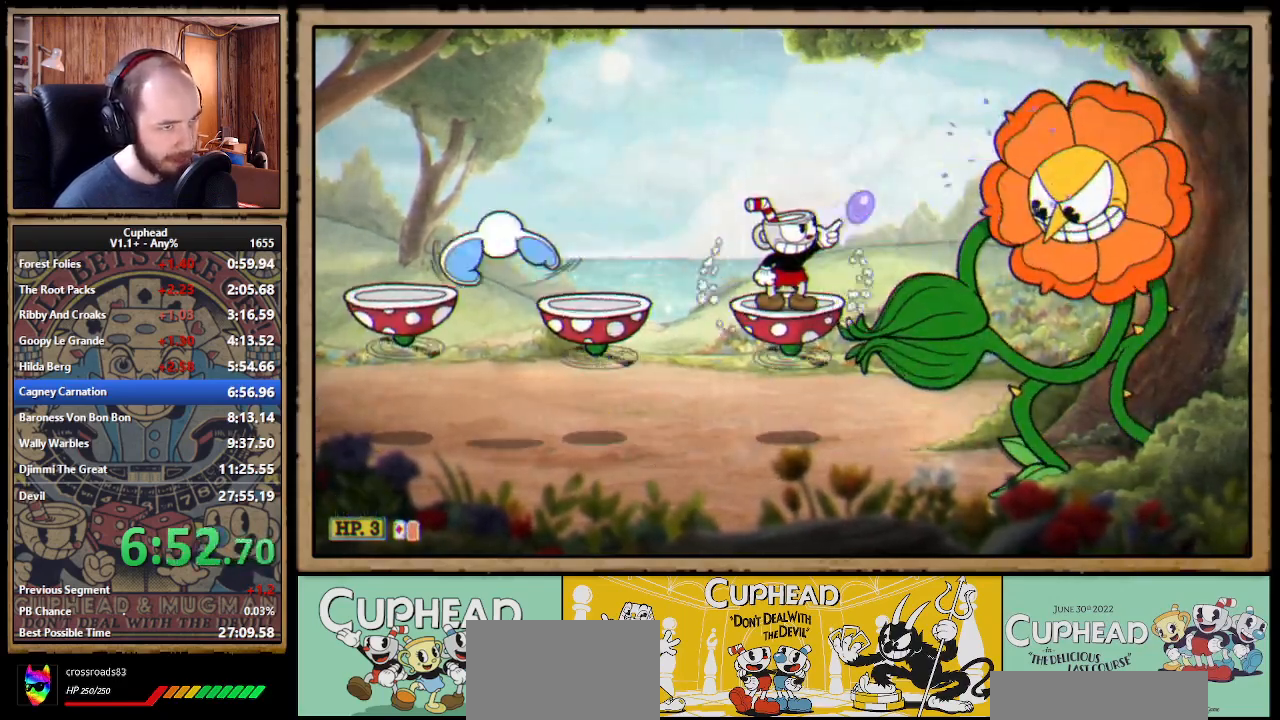
{"buttons": ["X", "R1", "DPAD_UP", "DPAD_RIGHT"], "right_stick": "center", "events": []}
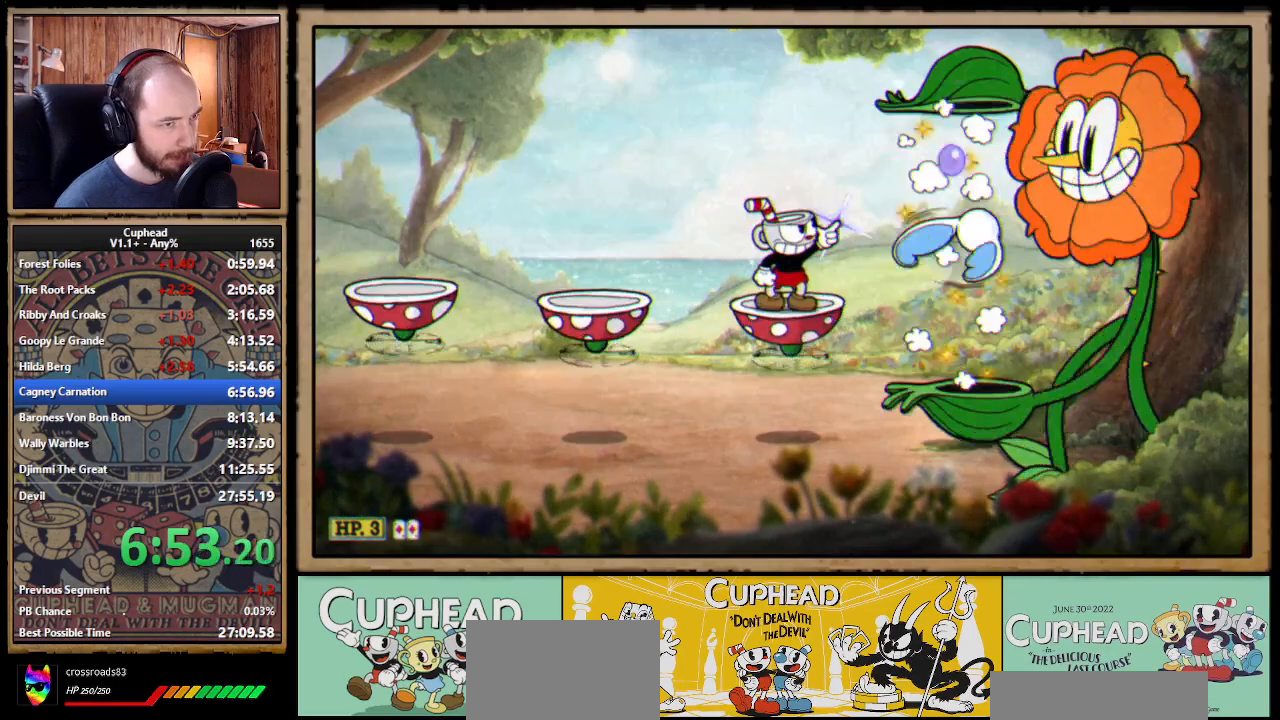
{"buttons": ["X"], "right_stick": "center", "events": [[367, "A", "down"], [400, "DPAD_RIGHT", "up"], [400, "DPAD_UP", "up"], [400, "R1", "up"], [467, "A", "up"]]}
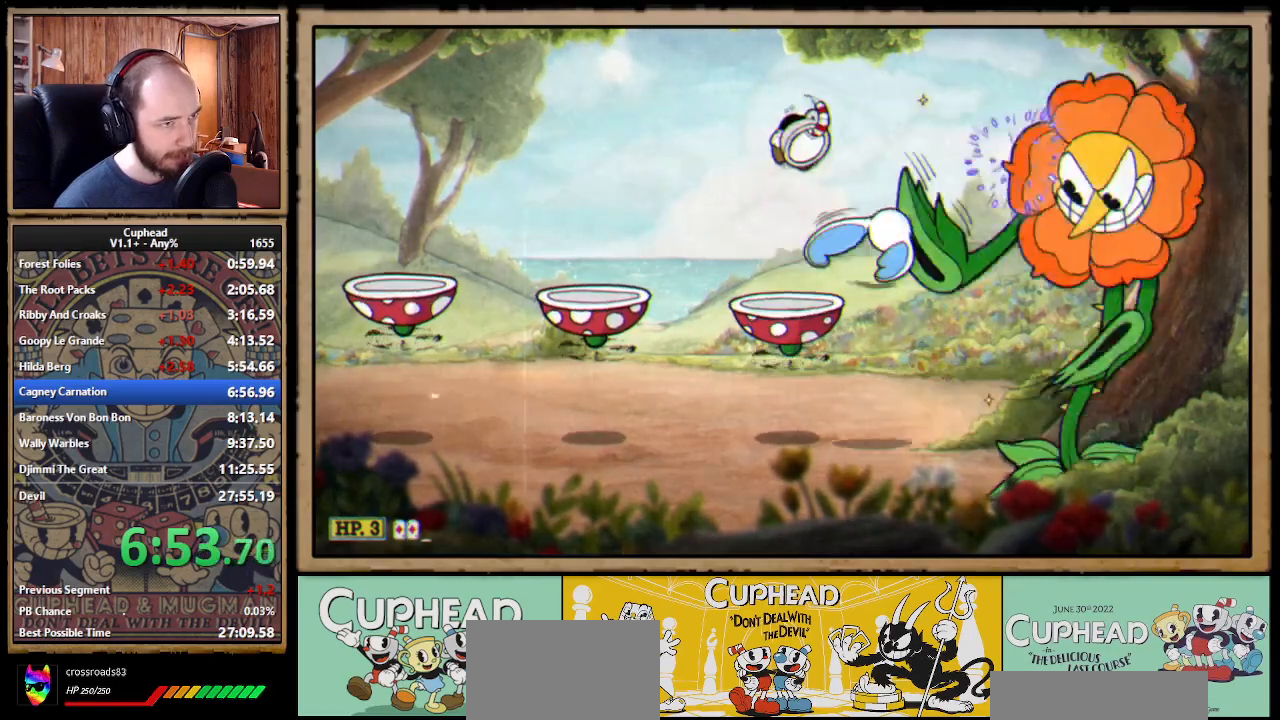
{"buttons": ["X", "R1", "DPAD_UP", "DPAD_RIGHT"], "right_stick": "center", "events": [[150, "DPAD_RIGHT", "down"], [183, "DPAD_RIGHT", "up"], [367, "X", "up"], [383, "DPAD_RIGHT", "down"], [400, "DPAD_UP", "down"], [433, "R1", "down"], [467, "X", "down"]]}
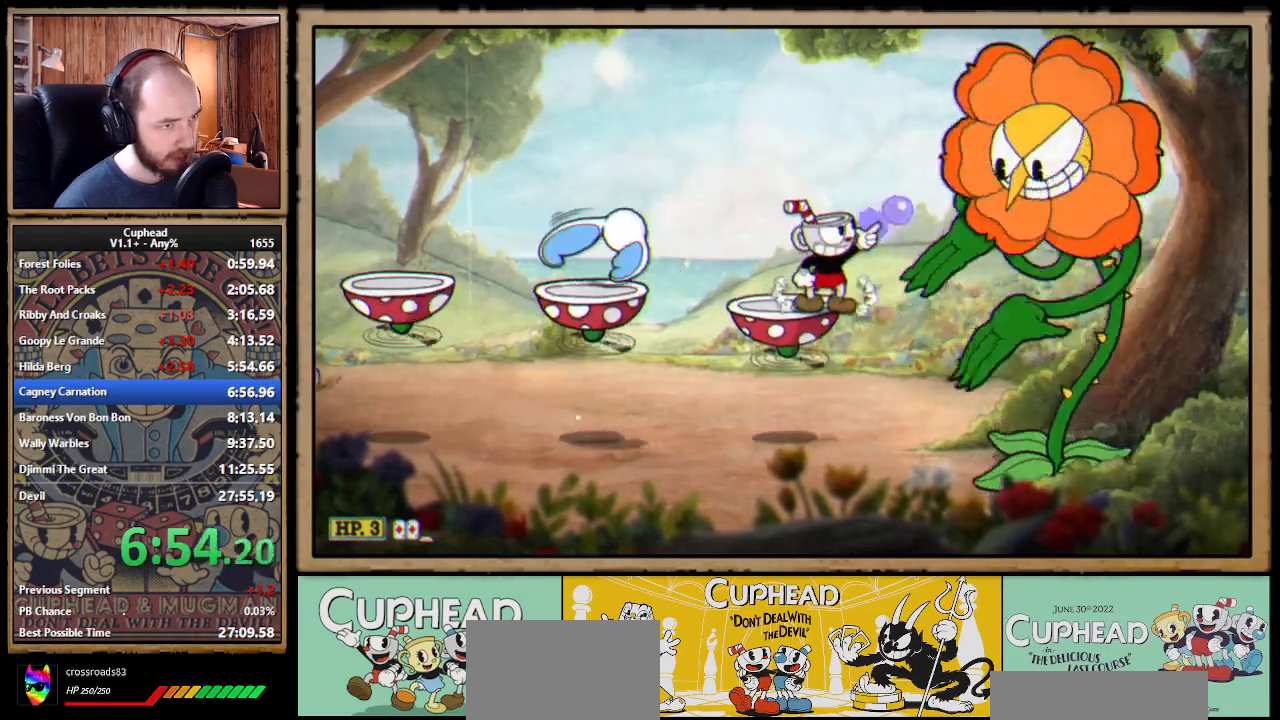
{"buttons": ["X", "R1", "DPAD_UP", "DPAD_RIGHT"], "right_stick": "center", "events": [[233, "R1", "up"], [283, "R1", "down"]]}
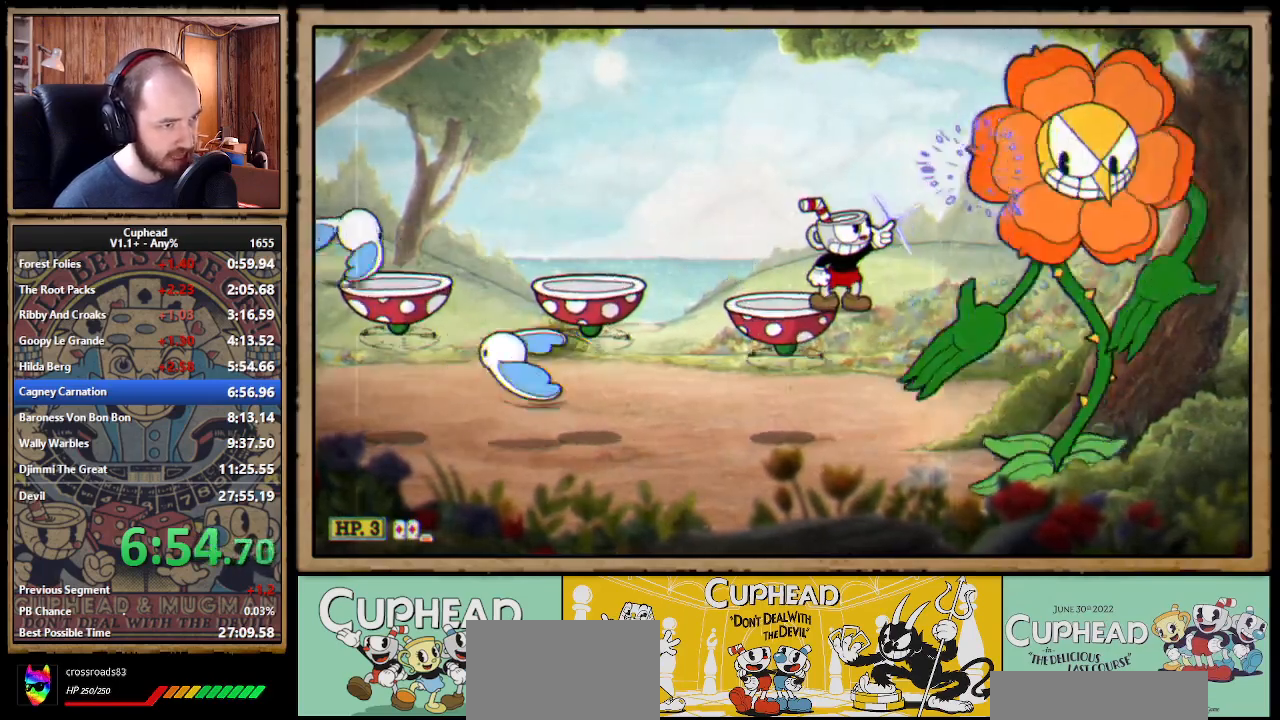
{"buttons": ["X", "R1", "DPAD_UP", "DPAD_RIGHT"], "right_stick": "center", "events": []}
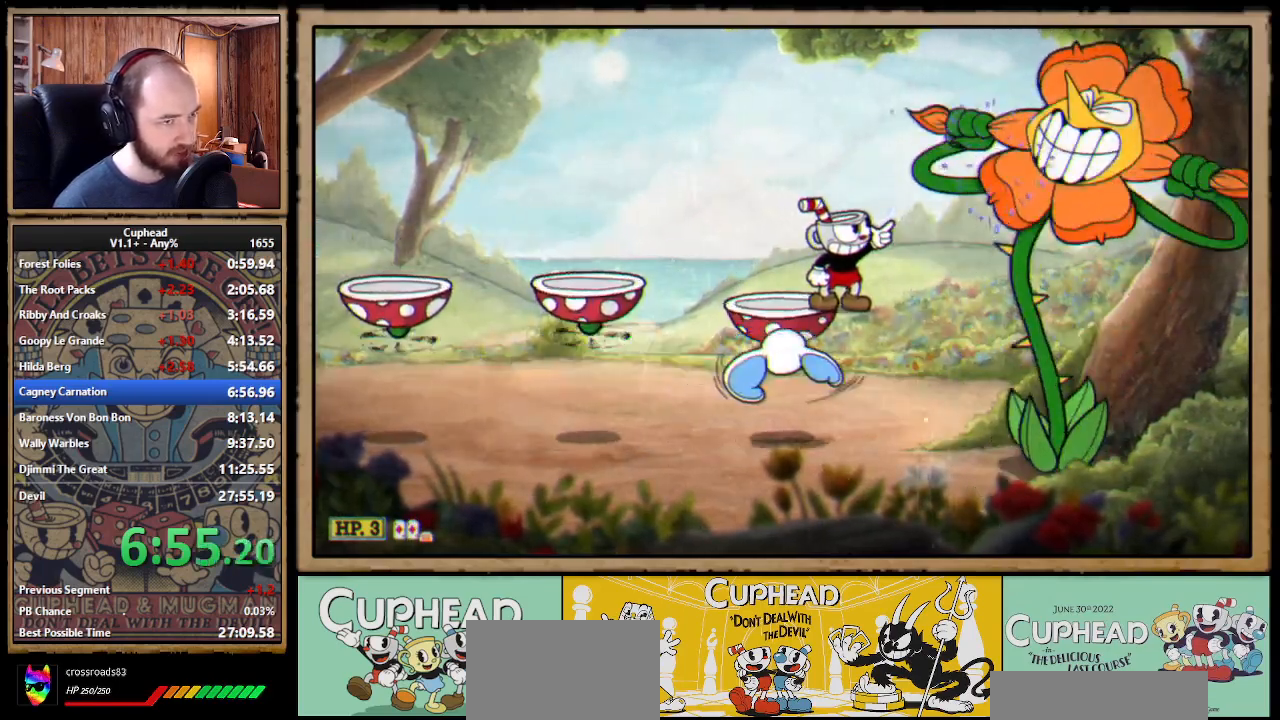
{"buttons": ["X", "R1", "DPAD_UP", "DPAD_RIGHT"], "right_stick": "center", "events": []}
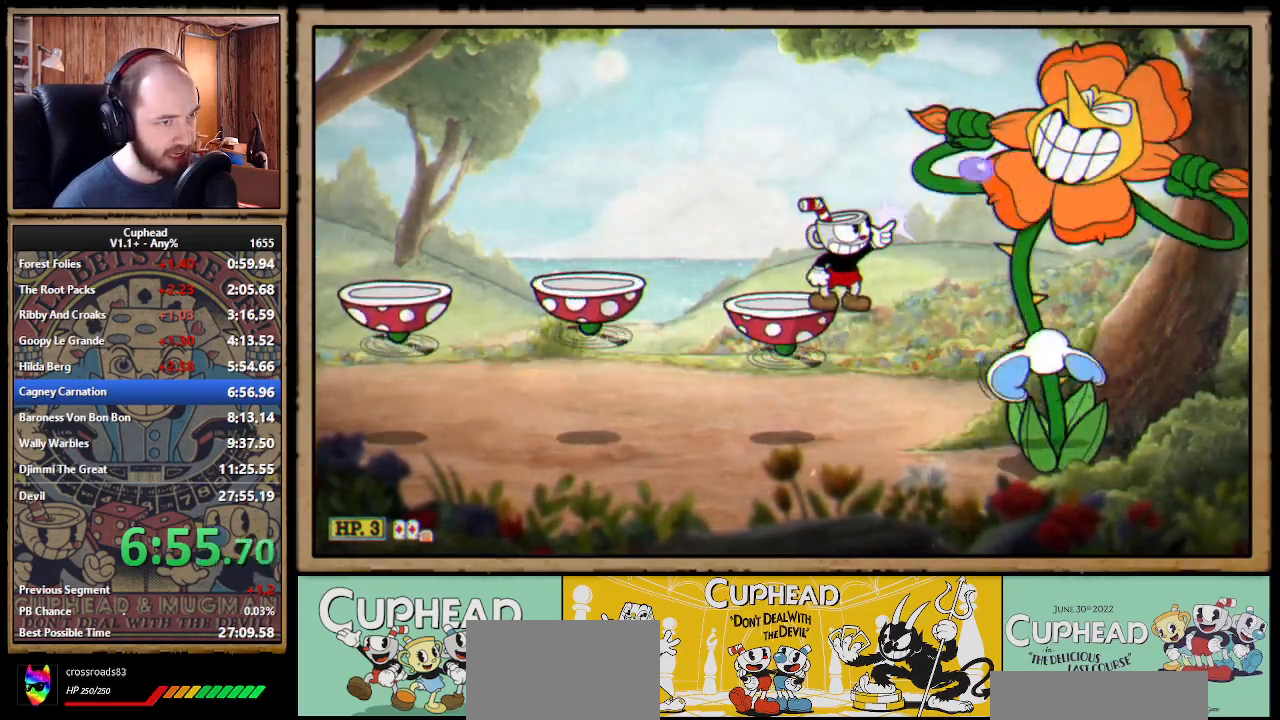
{"buttons": ["X", "R1", "DPAD_UP", "DPAD_RIGHT"], "right_stick": "center", "events": []}
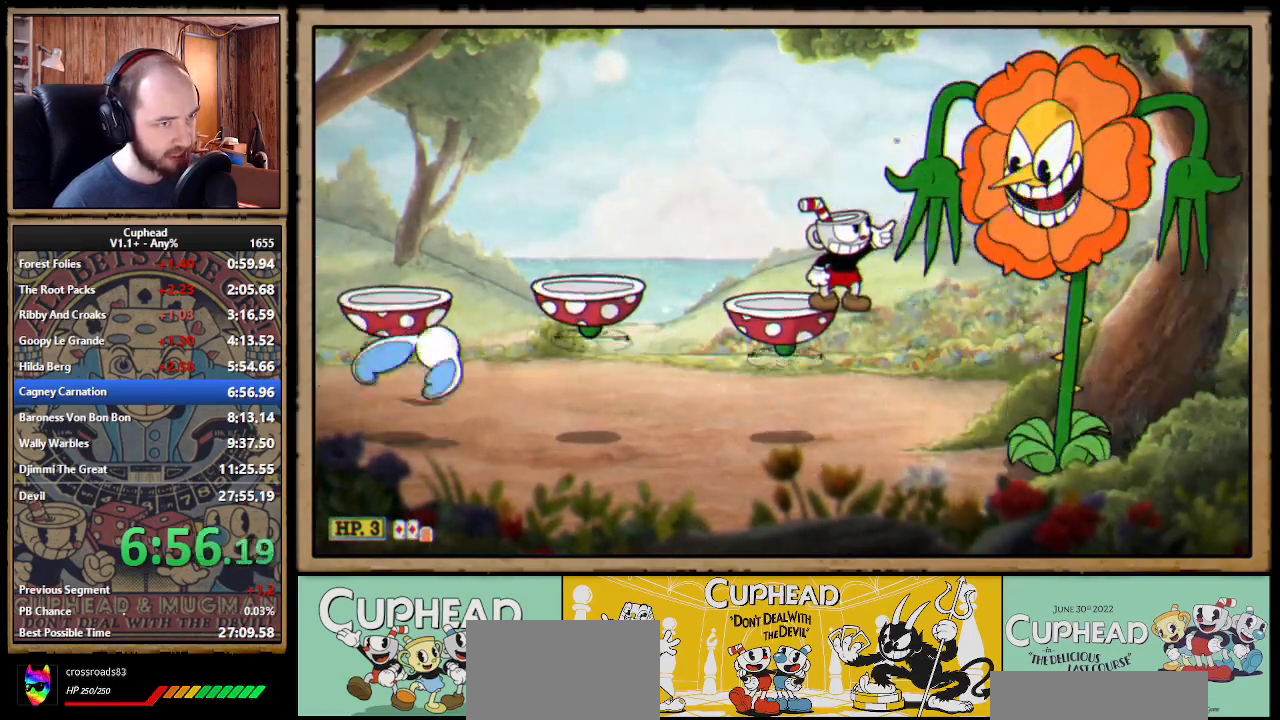
{"buttons": ["X", "R1"], "right_stick": "center", "events": [[400, "DPAD_UP", "up"], [417, "DPAD_RIGHT", "up"]]}
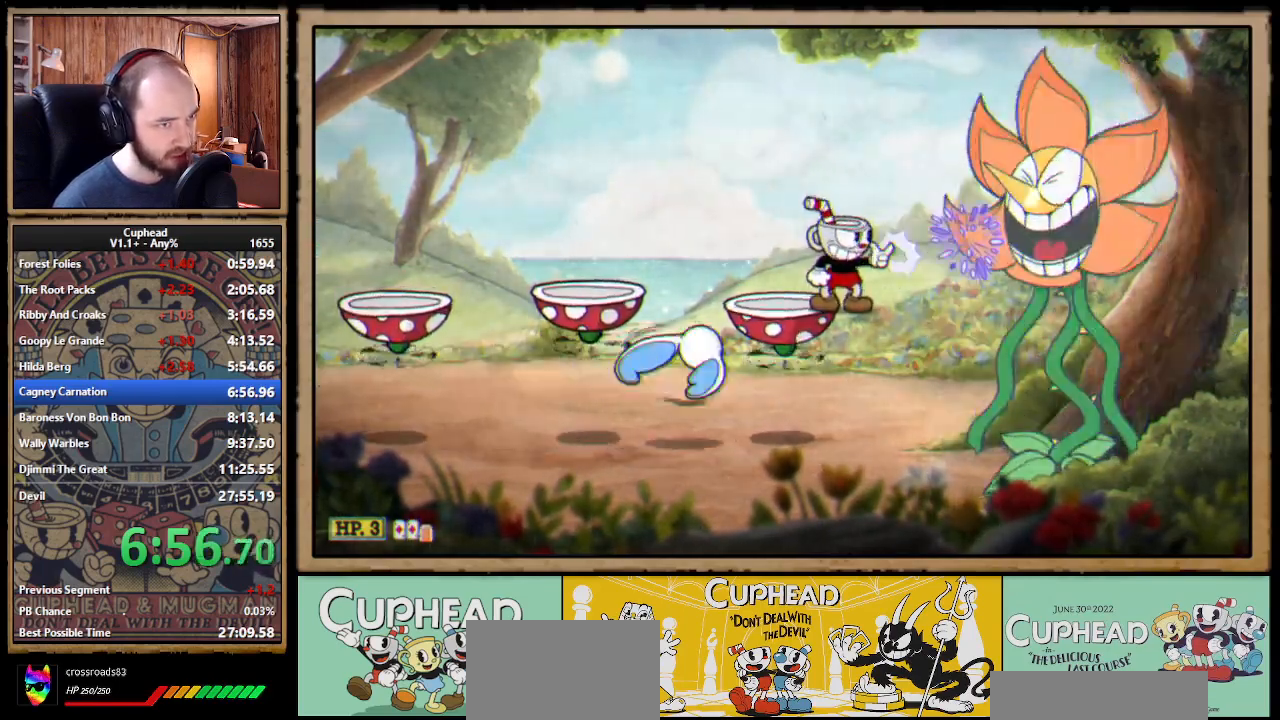
{"buttons": ["X"], "right_stick": "center", "events": [[100, "R1", "up"]]}
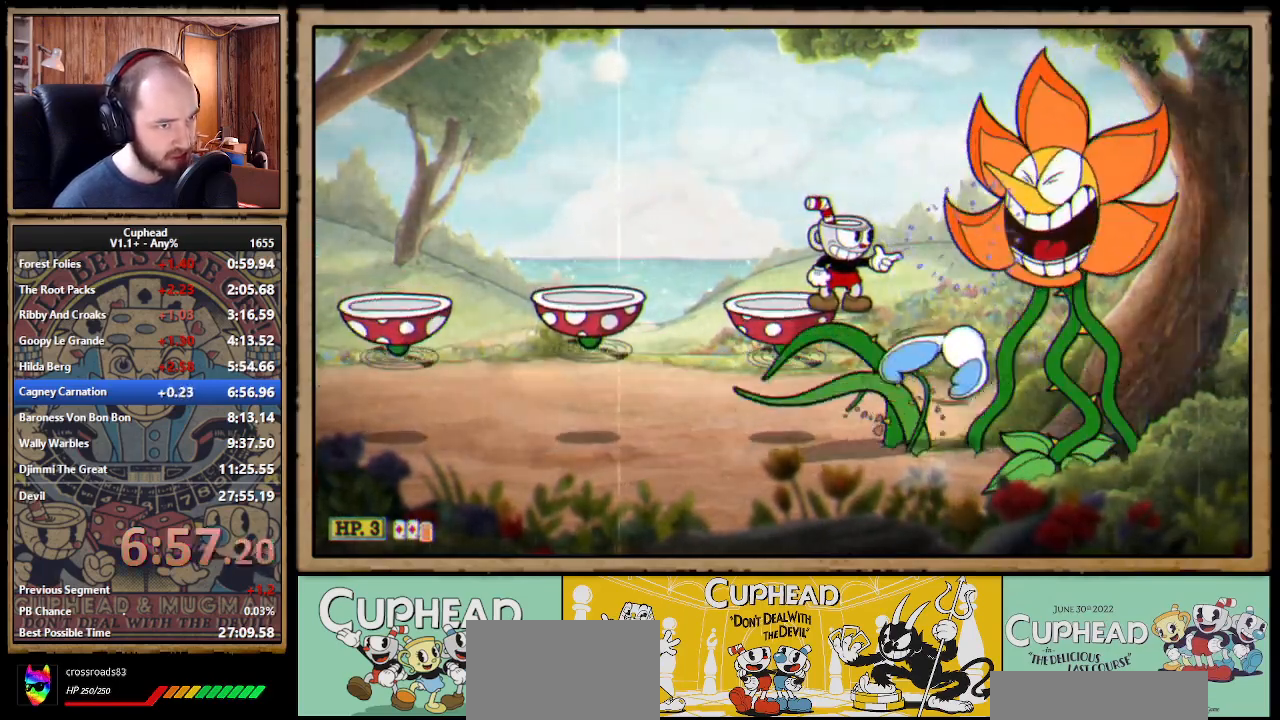
{"buttons": ["X", "DPAD_DOWN", "DPAD_RIGHT"], "right_stick": "center", "events": [[150, "L1", "down"], [183, "A", "down"], [217, "DPAD_RIGHT", "down"], [233, "L1", "up"], [267, "DPAD_DOWN", "down"], [400, "A", "up"]]}
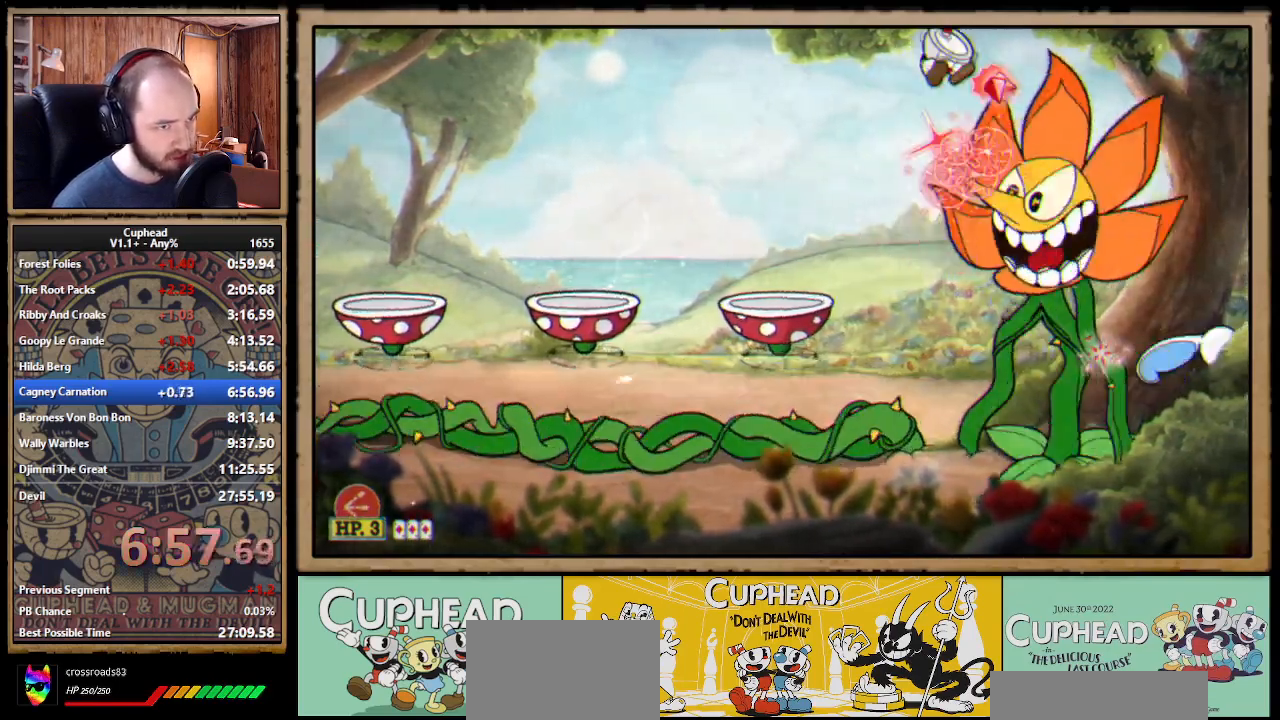
{"buttons": ["X", "DPAD_DOWN", "DPAD_RIGHT"], "right_stick": "center", "events": [[333, "DPAD_RIGHT", "up"], [383, "DPAD_RIGHT", "down"]]}
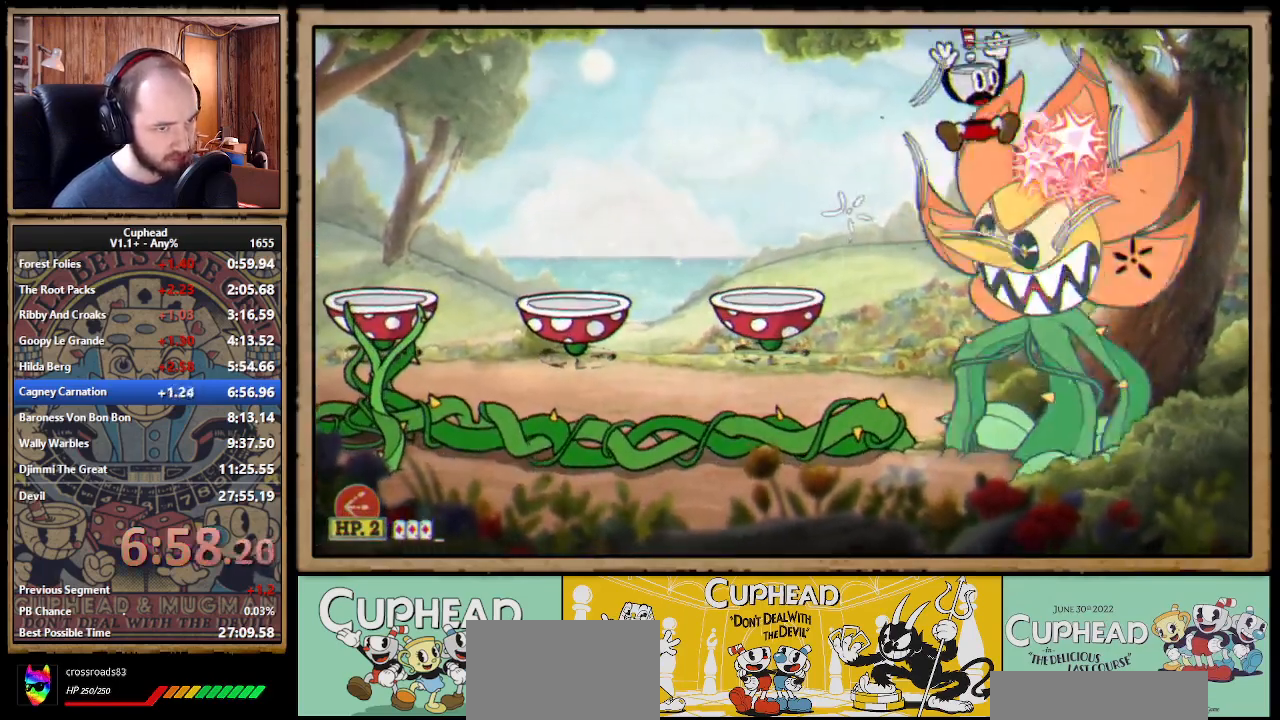
{"buttons": ["X", "Y", "L1", "R1", "DPAD_LEFT"], "right_stick": "center", "events": [[50, "DPAD_DOWN", "up"], [250, "DPAD_DOWN", "down"], [300, "DPAD_RIGHT", "up"], [333, "R1", "down"], [383, "DPAD_LEFT", "down"], [400, "Y", "down"], [483, "L1", "down"], [500, "DPAD_DOWN", "up"]]}
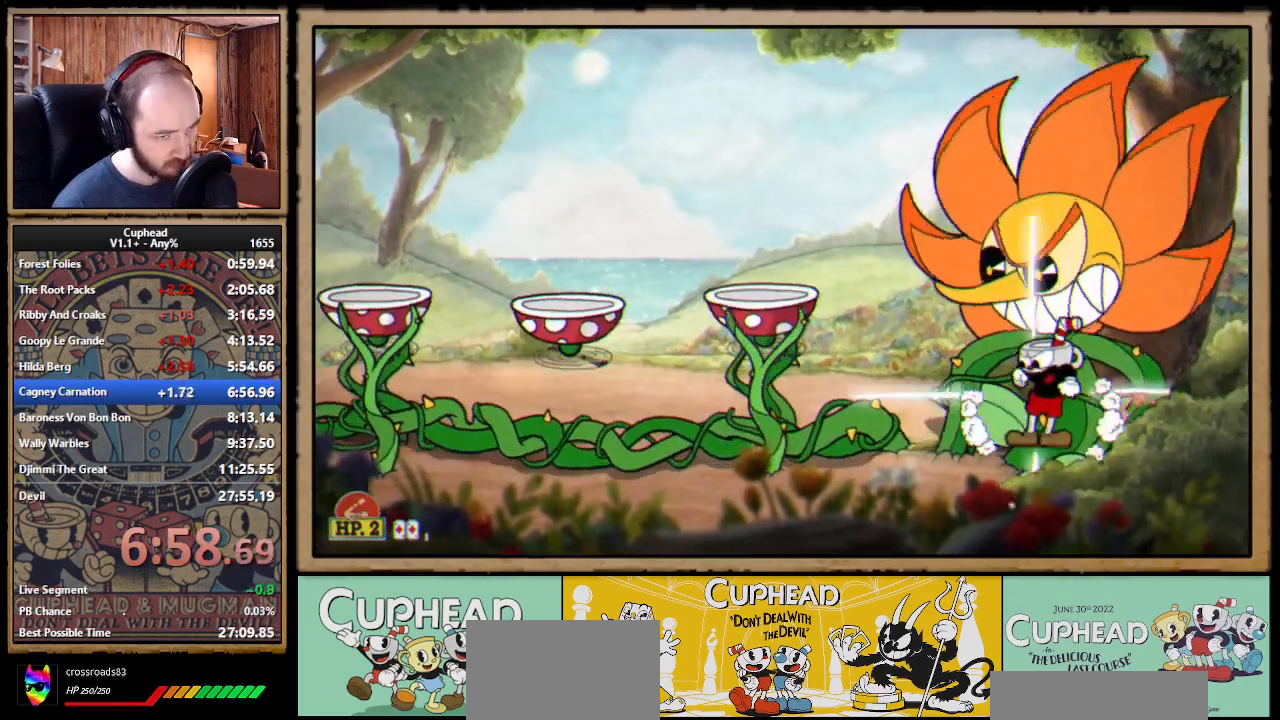
{"buttons": ["X", "R1", "DPAD_UP"], "right_stick": "center", "events": [[17, "DPAD_UP", "down"], [17, "Y", "up"], [67, "DPAD_LEFT", "up"], [83, "L1", "up"]]}
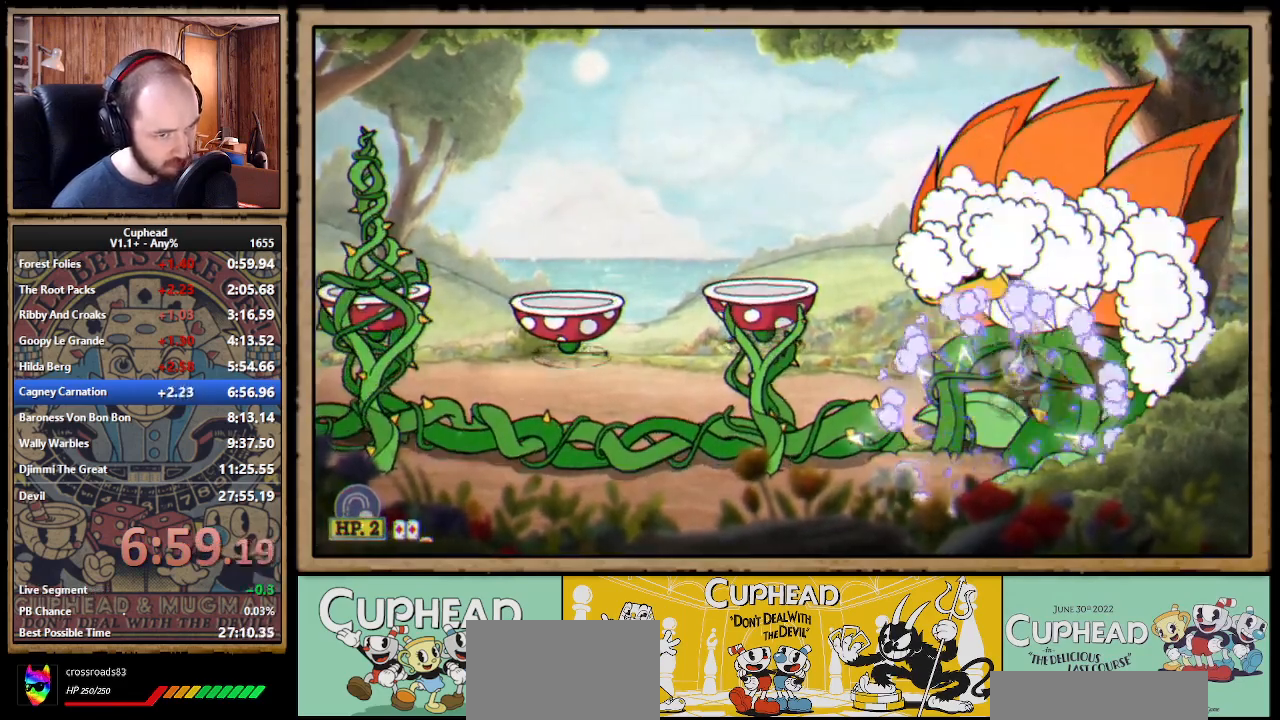
{"buttons": ["X", "R1", "DPAD_UP"], "right_stick": "center", "events": [[83, "DPAD_UP", "up"], [117, "DPAD_DOWN", "down"], [133, "DPAD_LEFT", "down"], [150, "Y", "down"], [267, "Y", "up"], [300, "DPAD_DOWN", "up"], [333, "DPAD_UP", "down"], [350, "DPAD_LEFT", "up"]]}
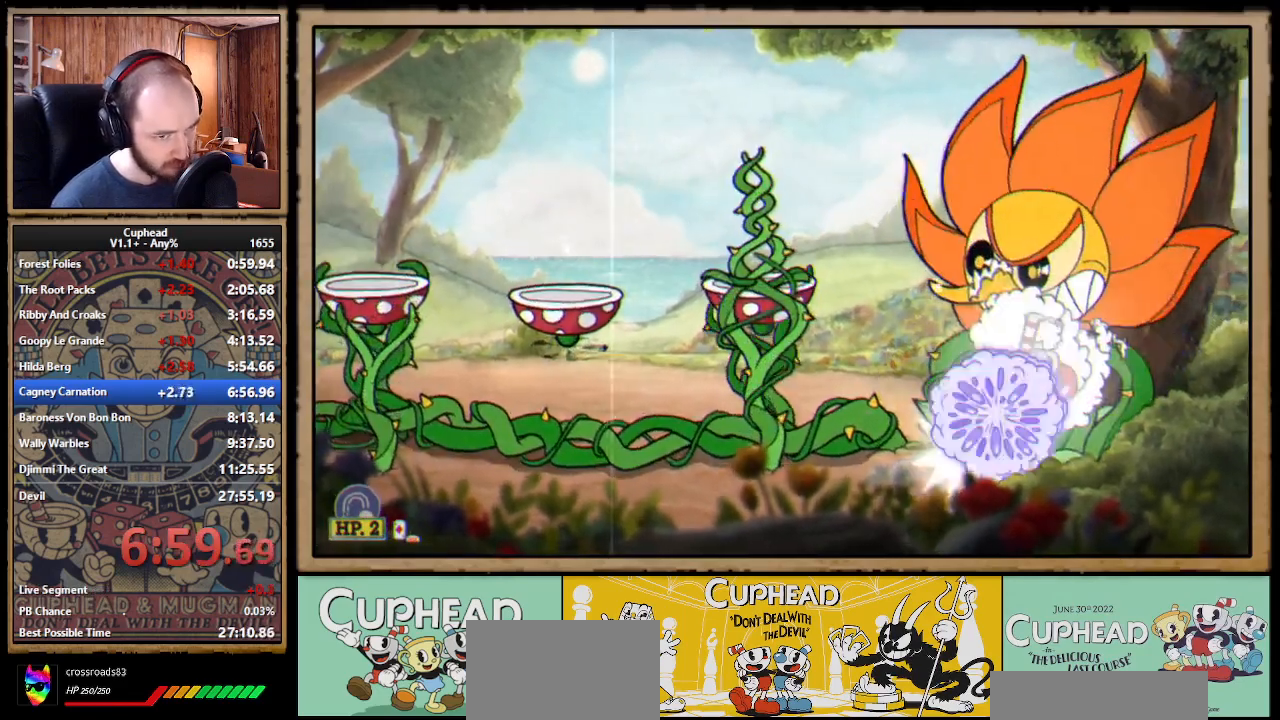
{"buttons": ["X", "R1"], "right_stick": "center", "events": [[500, "DPAD_UP", "up"]]}
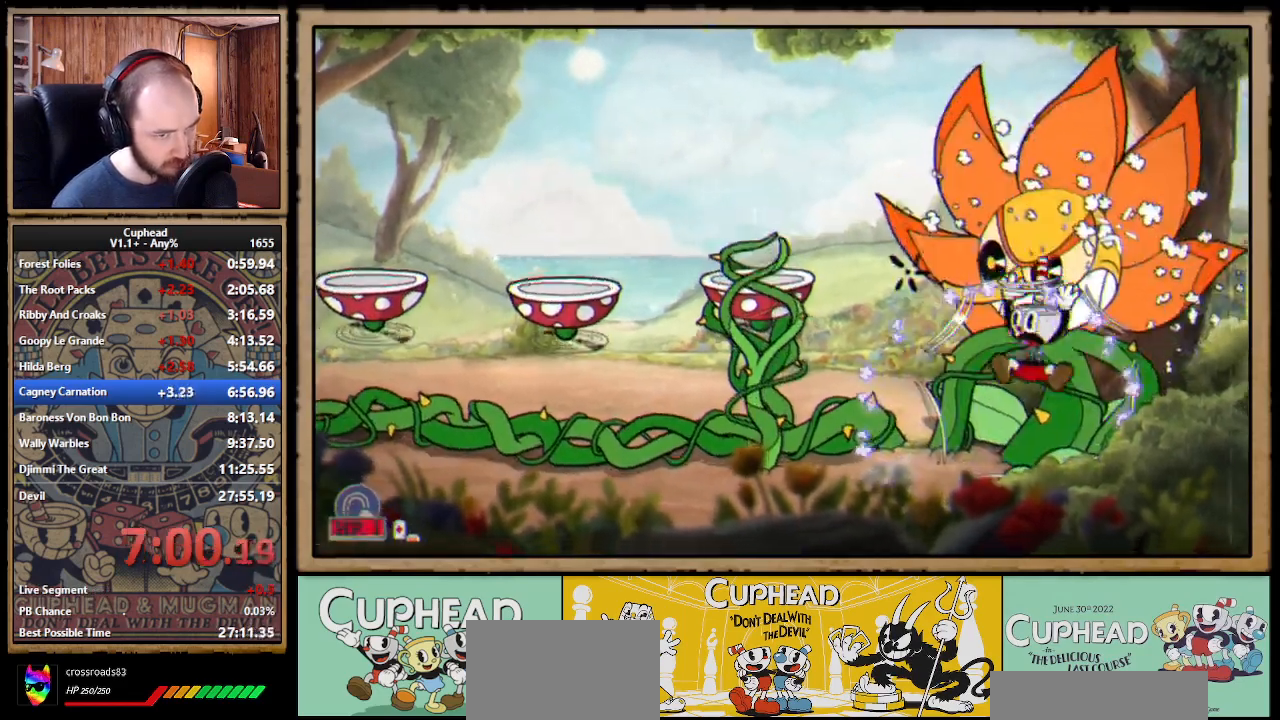
{"buttons": ["X", "R1", "DPAD_UP"], "right_stick": "center", "events": [[33, "DPAD_DOWN", "down"], [50, "DPAD_LEFT", "down"], [183, "Y", "down"], [300, "DPAD_DOWN", "up"], [300, "Y", "up"], [350, "DPAD_UP", "down"], [367, "DPAD_LEFT", "up"]]}
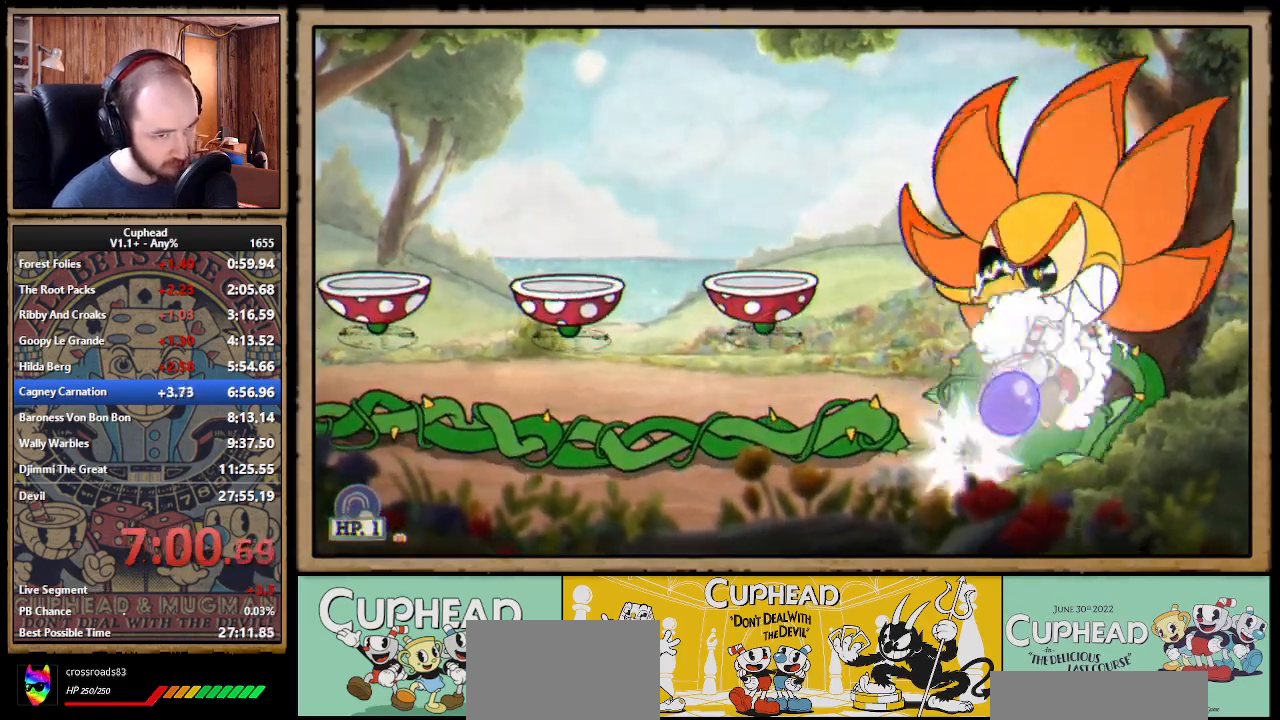
{"buttons": ["X", "R1", "DPAD_UP"], "right_stick": "center", "events": [[350, "L1", "down"], [467, "L1", "up"]]}
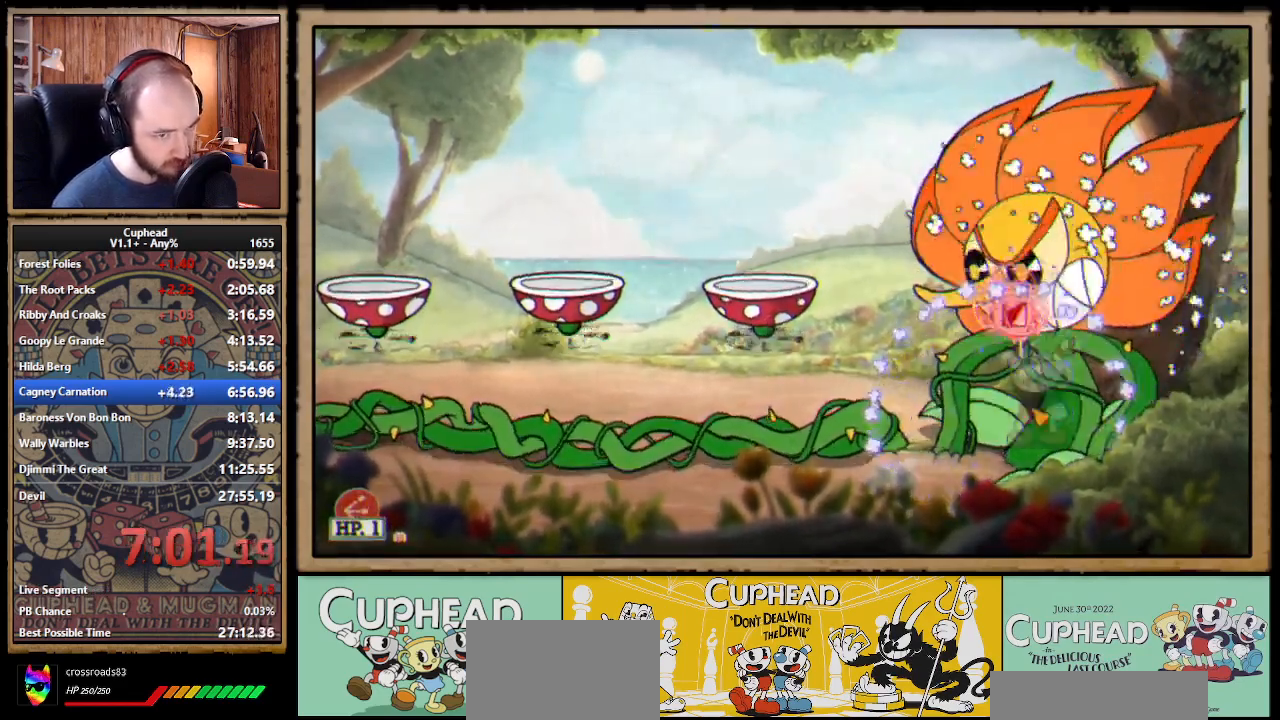
{"buttons": ["X", "R1", "DPAD_UP"], "right_stick": "center", "events": []}